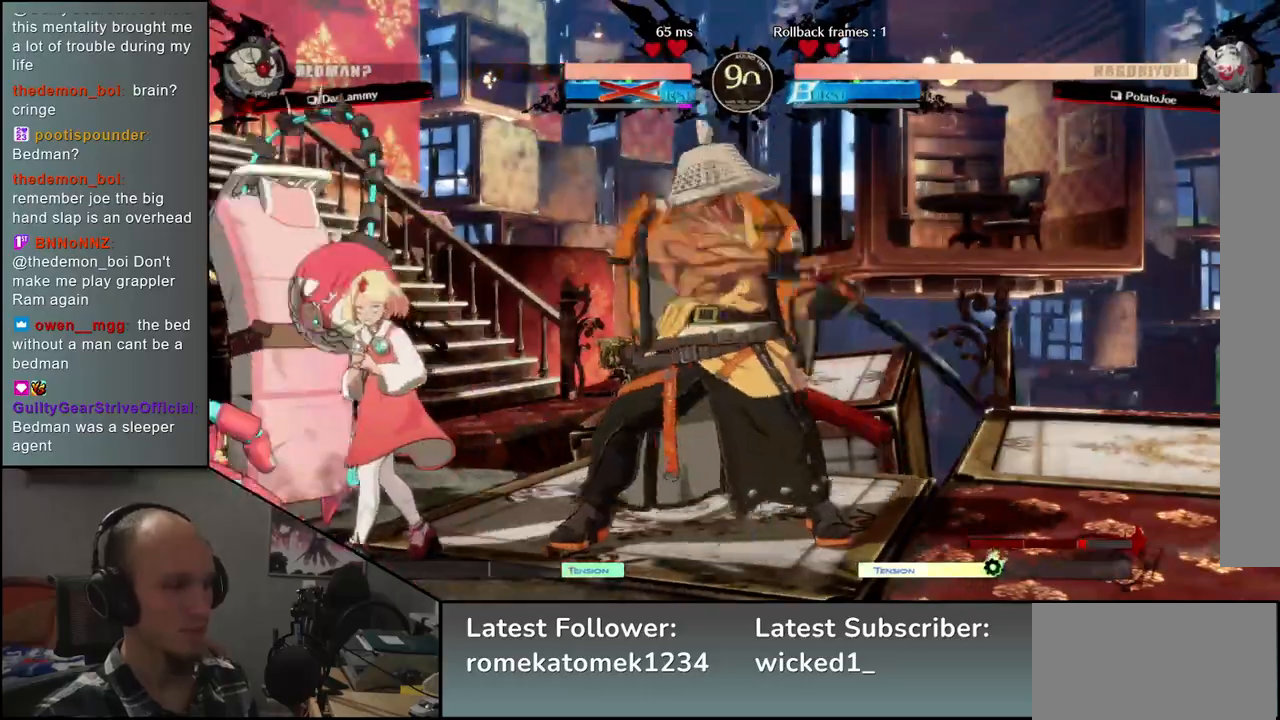
Gameplay with a controller (arcade stick); each line is a JSON object with the inputs held at the frame after it. "events" lists button and stick changes between this image and that frame as [ms after this image, input, new state], when the widget could be followed in between. Not read: L3 R3.
{"buttons": [], "left_stick": "center", "events": [[83, "SQUARE", "up"], [500, "left_stick", "center"]]}
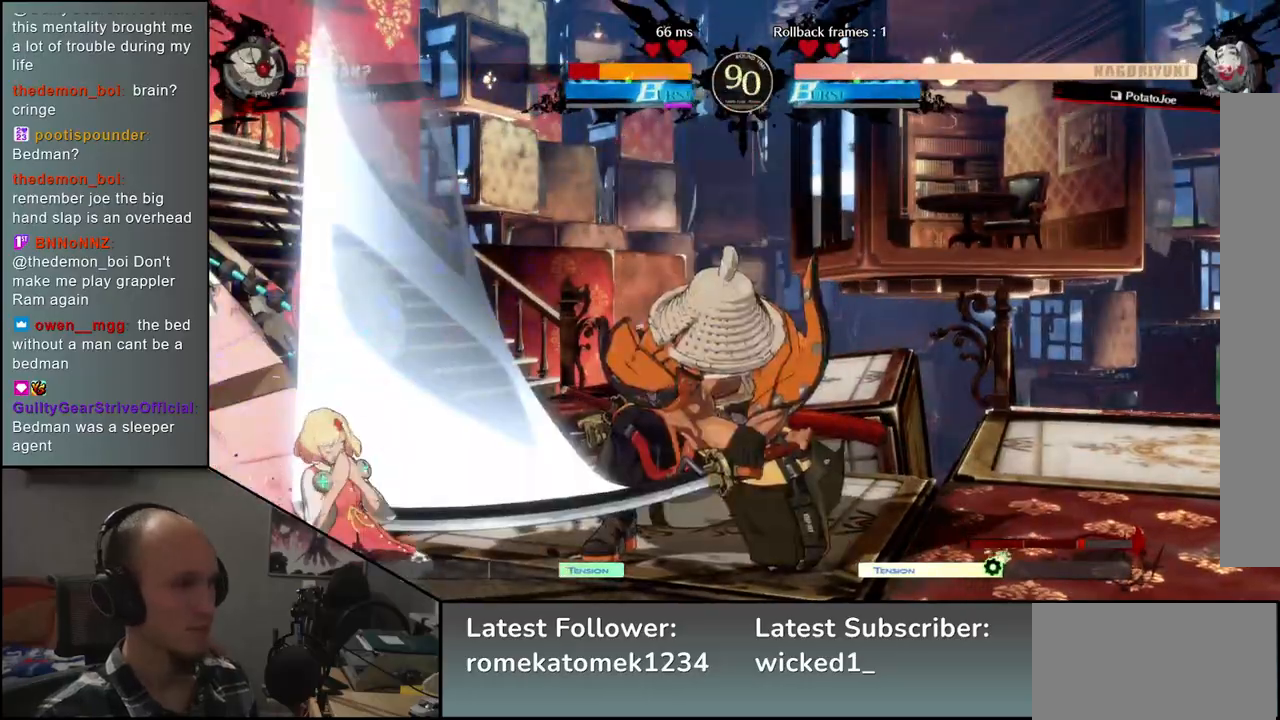
{"buttons": [], "left_stick": "right", "events": [[17, "left_stick", "right"], [67, "left_stick", "down"], [117, "left_stick", "left"], [133, "L1", "down"], [200, "left_stick", "center"], [217, "L1", "up"], [450, "left_stick", "right"]]}
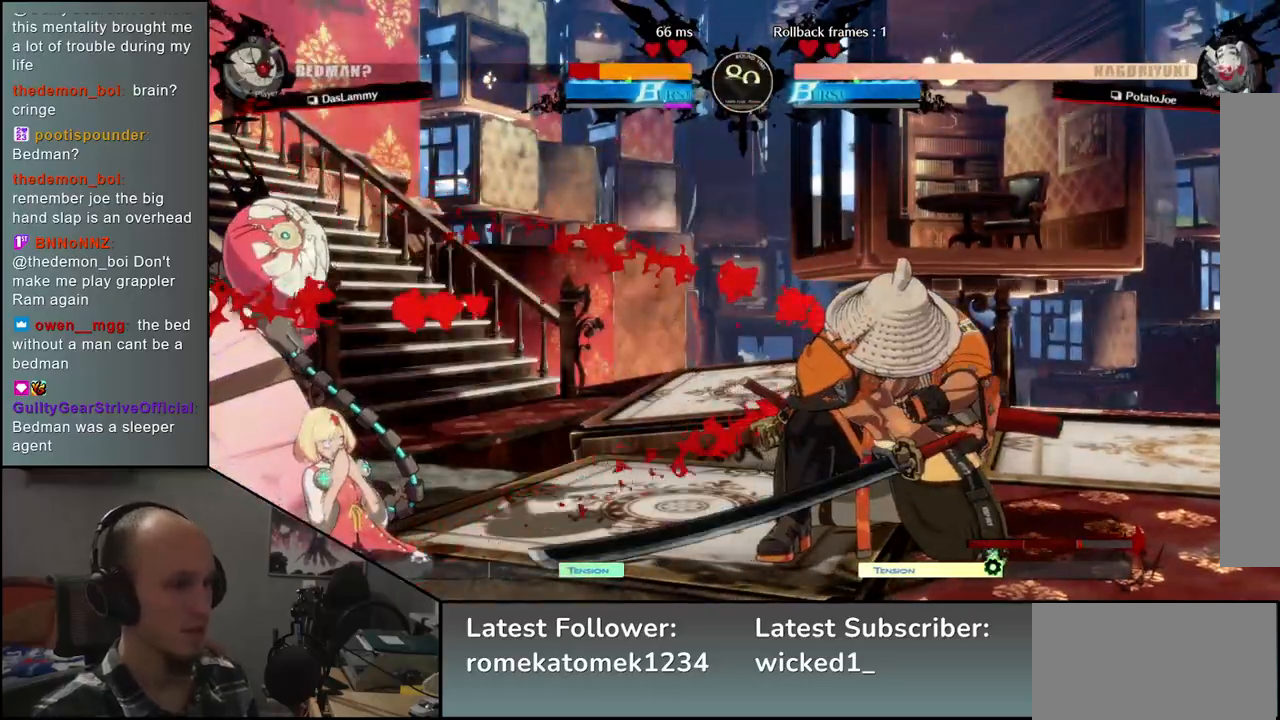
{"buttons": [], "left_stick": "right", "events": [[100, "left_stick", "left"], [150, "L1", "down"], [217, "left_stick", "center"], [233, "L1", "up"], [450, "left_stick", "right"]]}
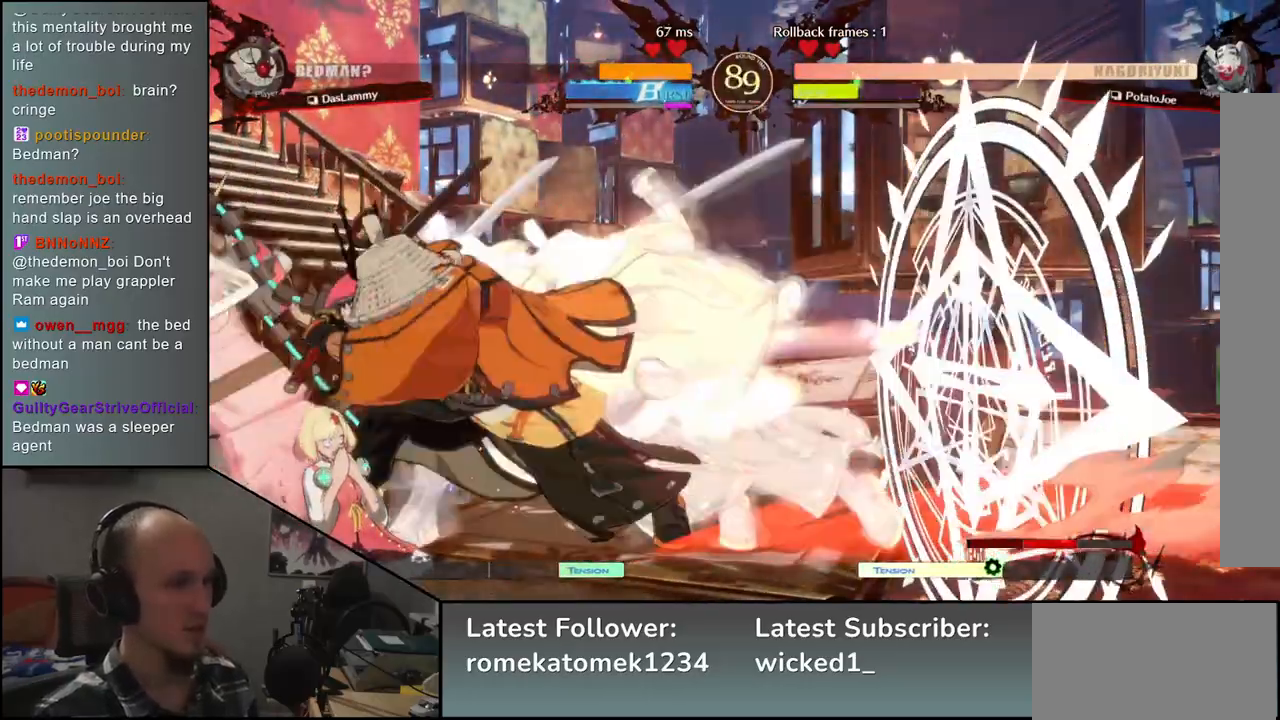
{"buttons": [], "left_stick": "center", "events": [[267, "left_stick", "center"]]}
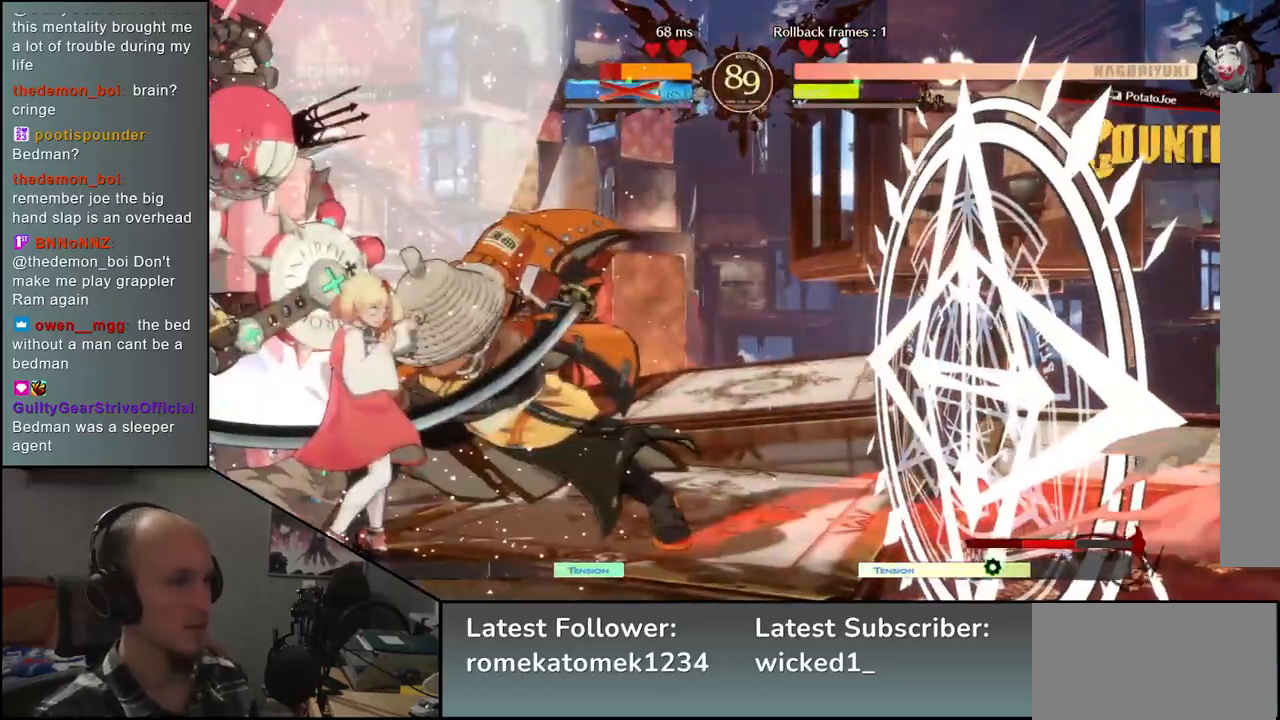
{"buttons": ["SQUARE"], "left_stick": "left", "events": [[383, "left_stick", "left"], [483, "SQUARE", "down"]]}
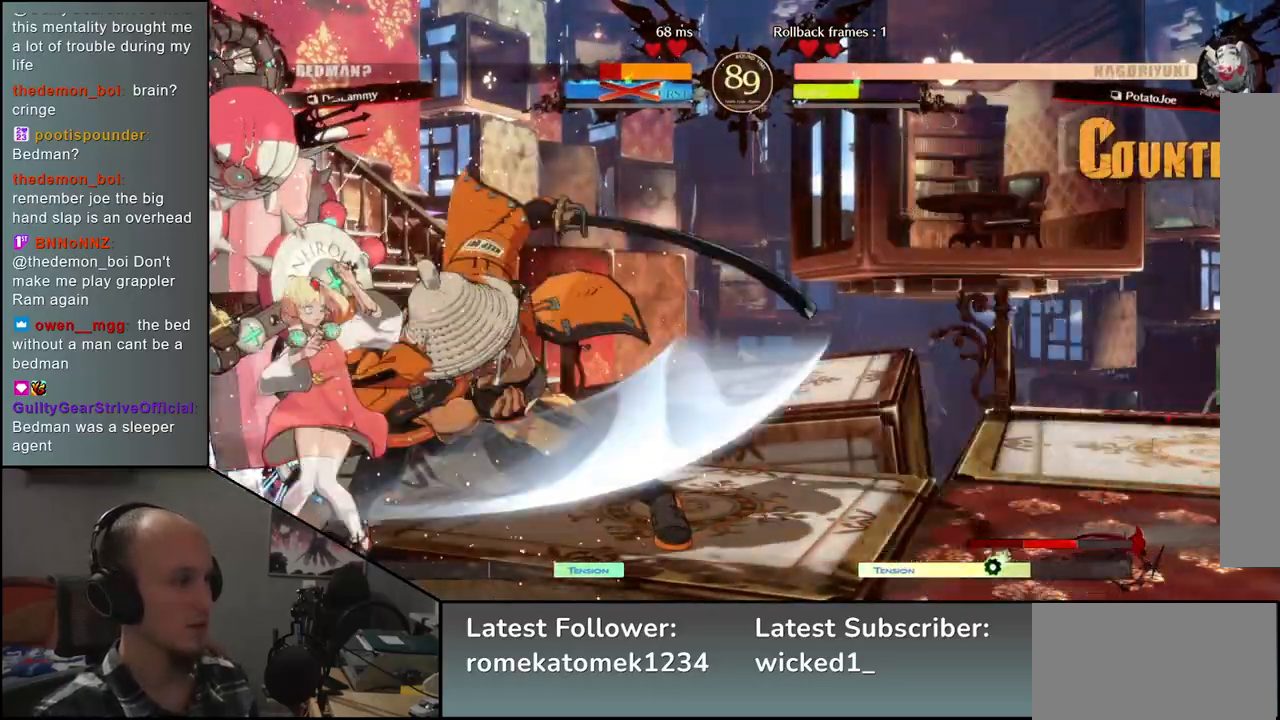
{"buttons": ["SQUARE"], "left_stick": "left", "events": [[50, "SQUARE", "up"], [150, "SQUARE", "down"], [217, "SQUARE", "up"], [300, "SQUARE", "down"], [350, "SQUARE", "up"], [450, "SQUARE", "down"]]}
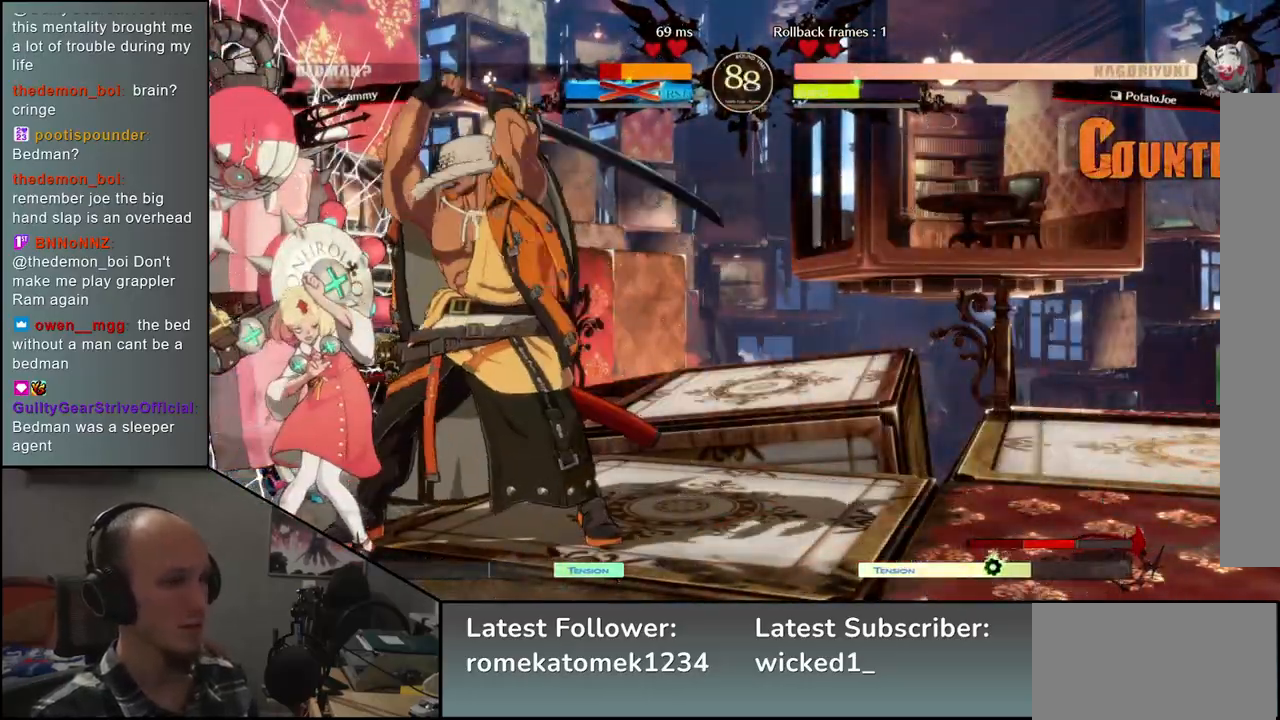
{"buttons": [], "left_stick": "center", "events": [[17, "SQUARE", "up"], [133, "SQUARE", "down"], [233, "SQUARE", "up"], [350, "left_stick", "center"]]}
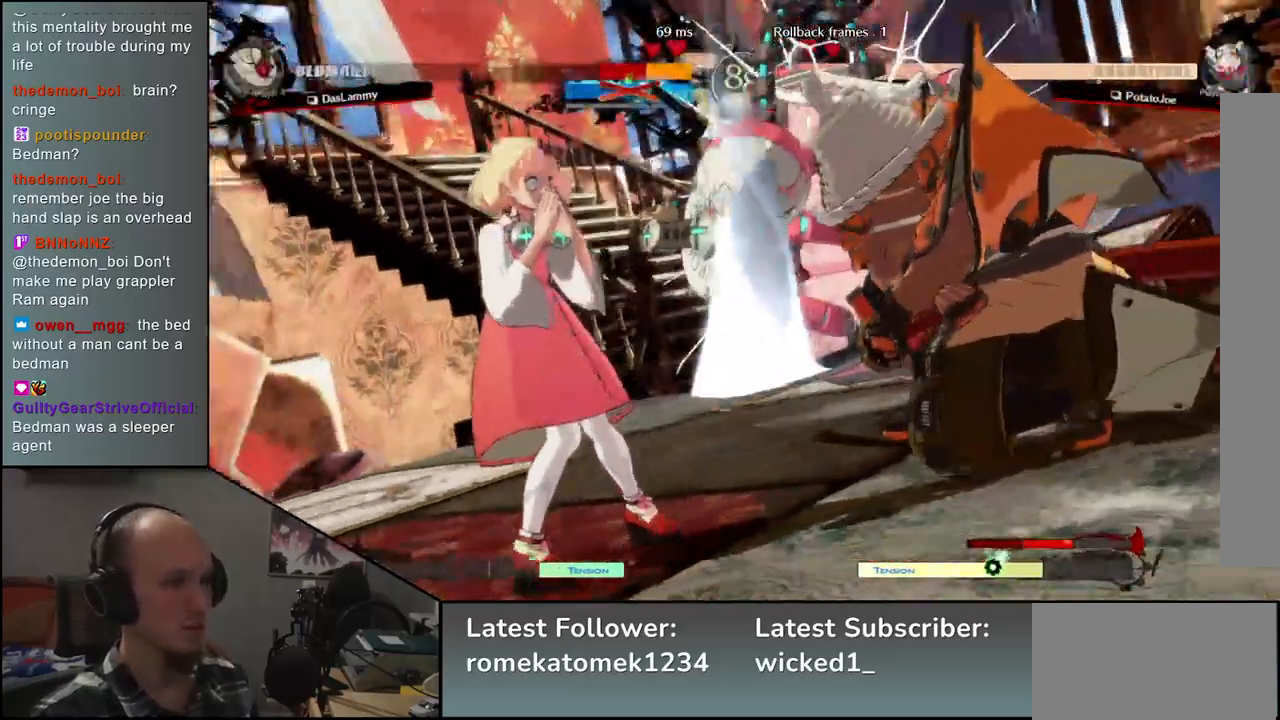
{"buttons": [], "left_stick": "left", "events": [[183, "left_stick", "left"], [250, "R2", "down"], [250, "SQUARE", "down"], [267, "R1", "down"], [267, "TRIANGLE", "down"], [383, "TRIANGLE", "up"], [400, "R1", "up"], [400, "R2", "up"], [417, "SQUARE", "up"]]}
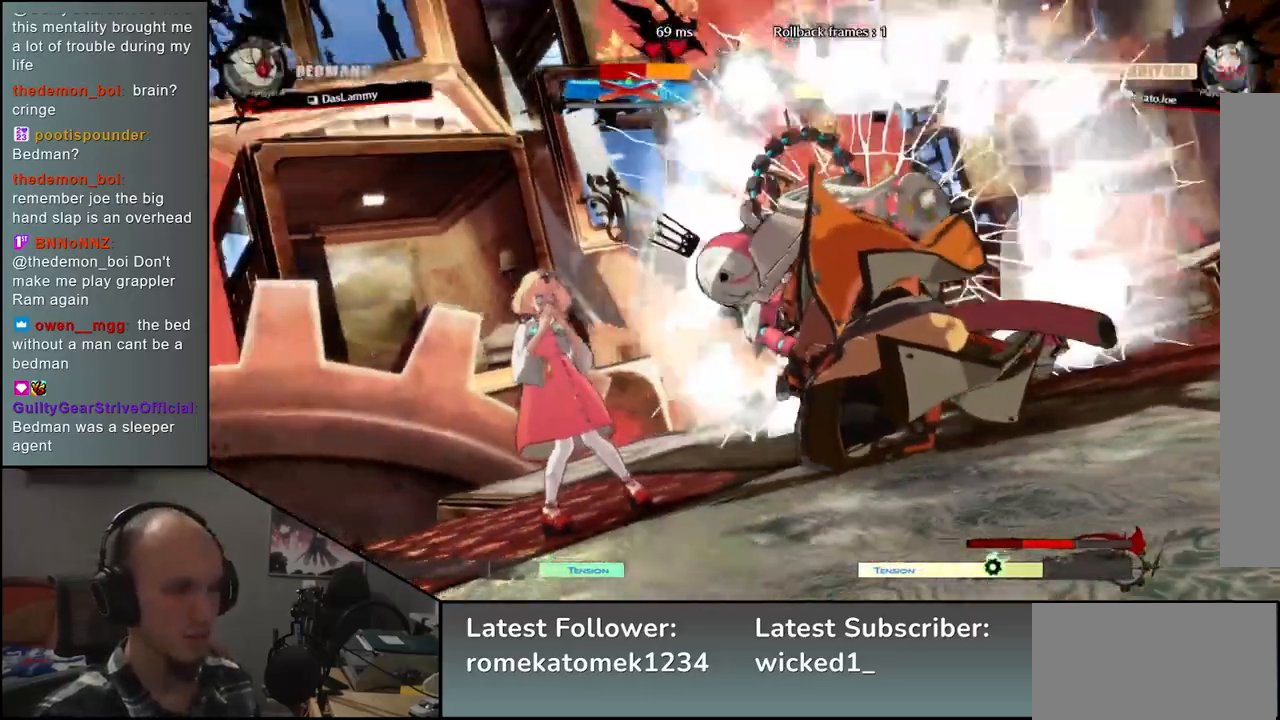
{"buttons": [], "left_stick": "center", "events": [[150, "left_stick", "center"]]}
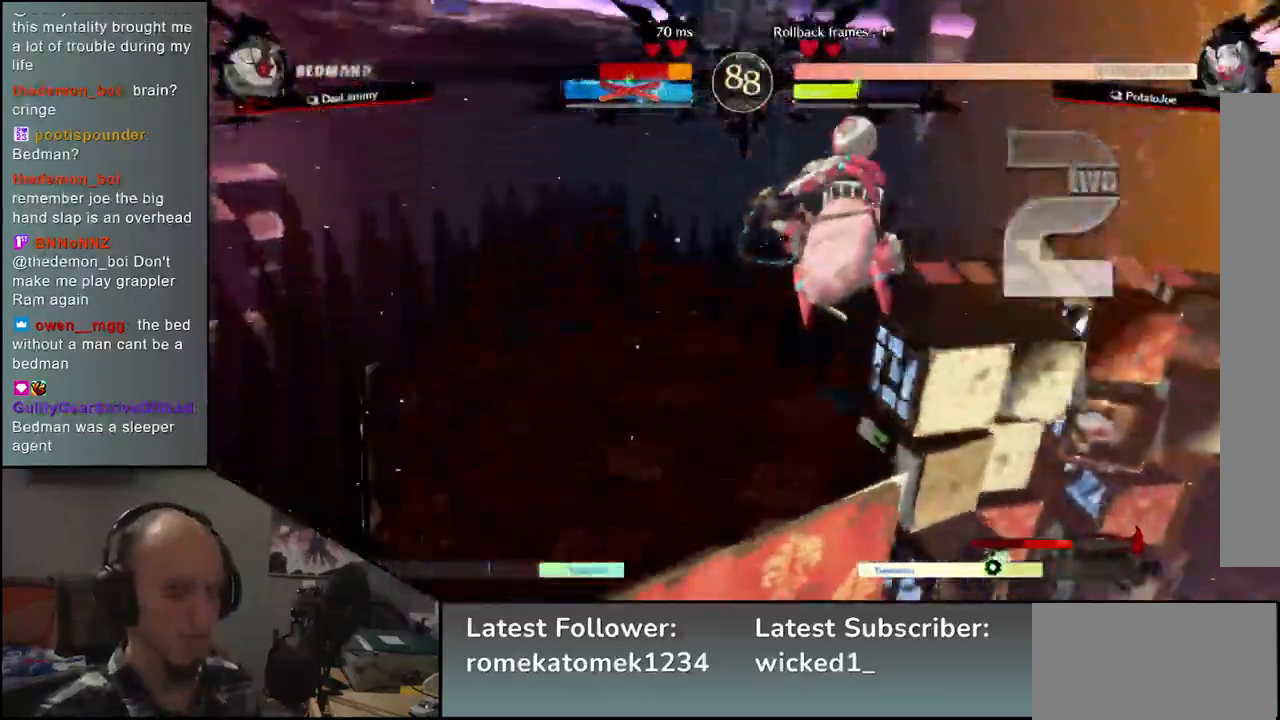
{"buttons": [], "left_stick": "center", "events": []}
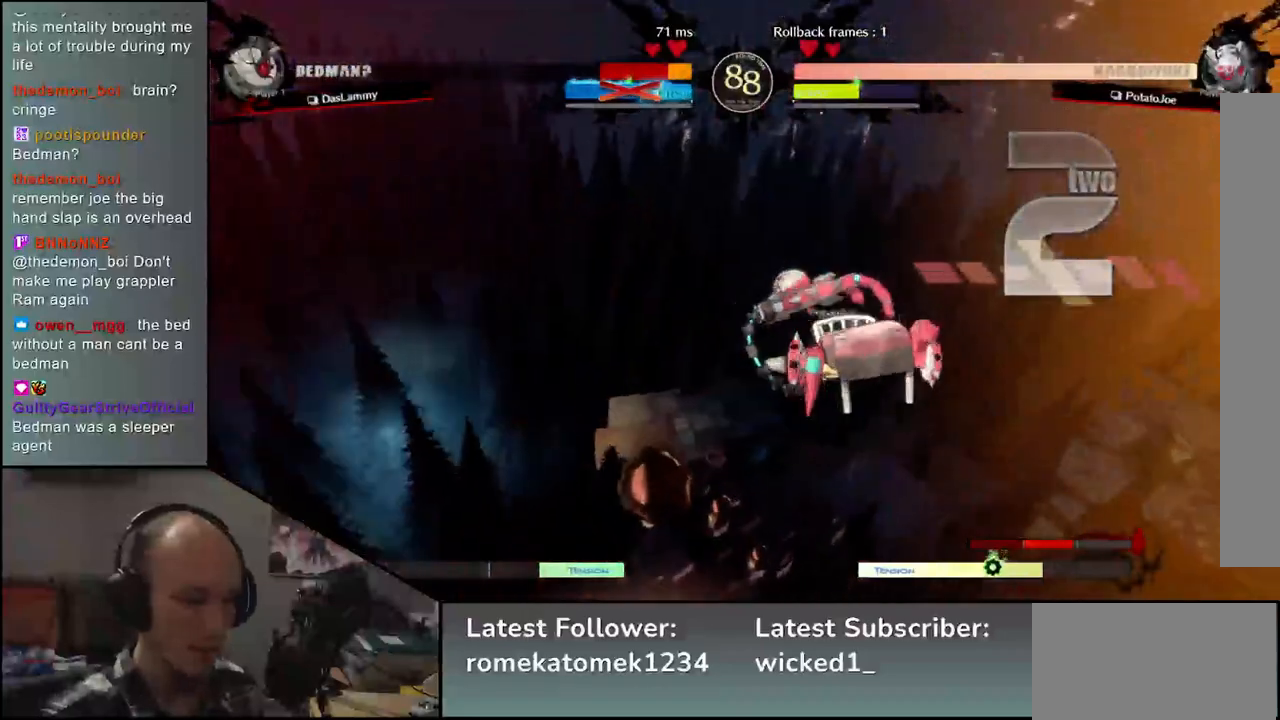
{"buttons": [], "left_stick": "center", "events": []}
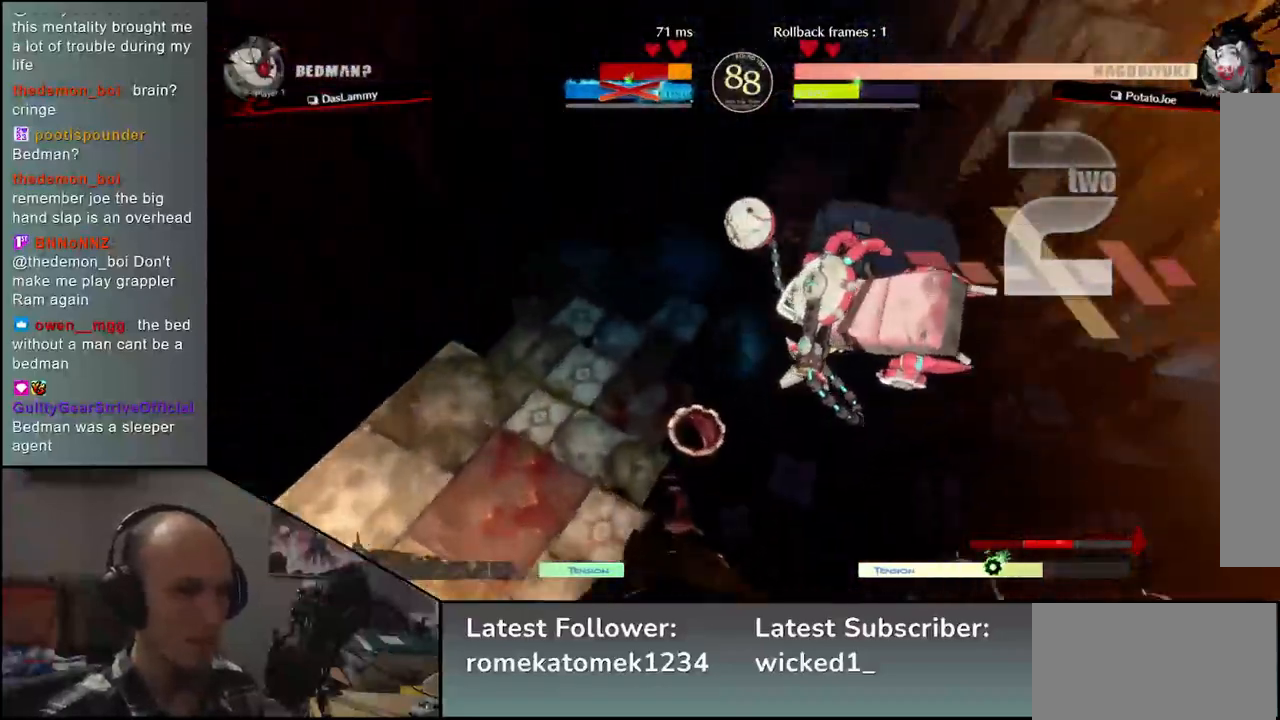
{"buttons": [], "left_stick": "right", "events": [[50, "left_stick", "right"]]}
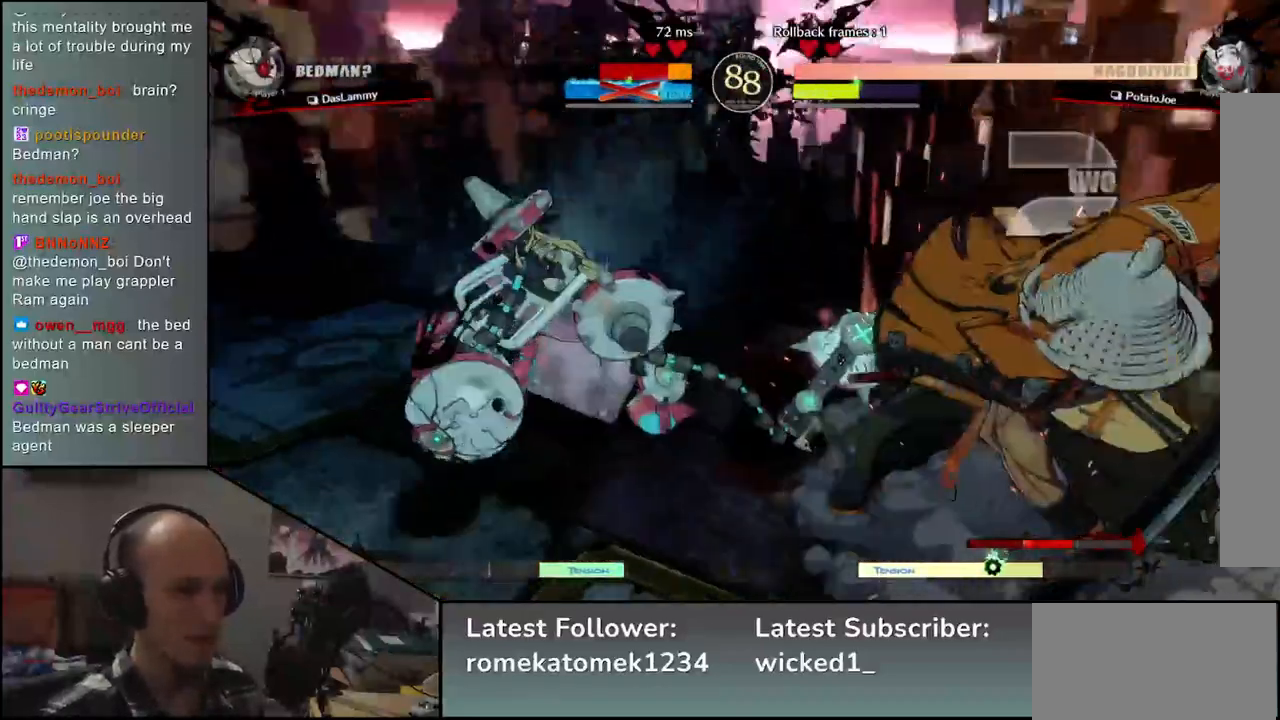
{"buttons": [], "left_stick": "right", "events": [[233, "left_stick", "center"], [450, "left_stick", "right"]]}
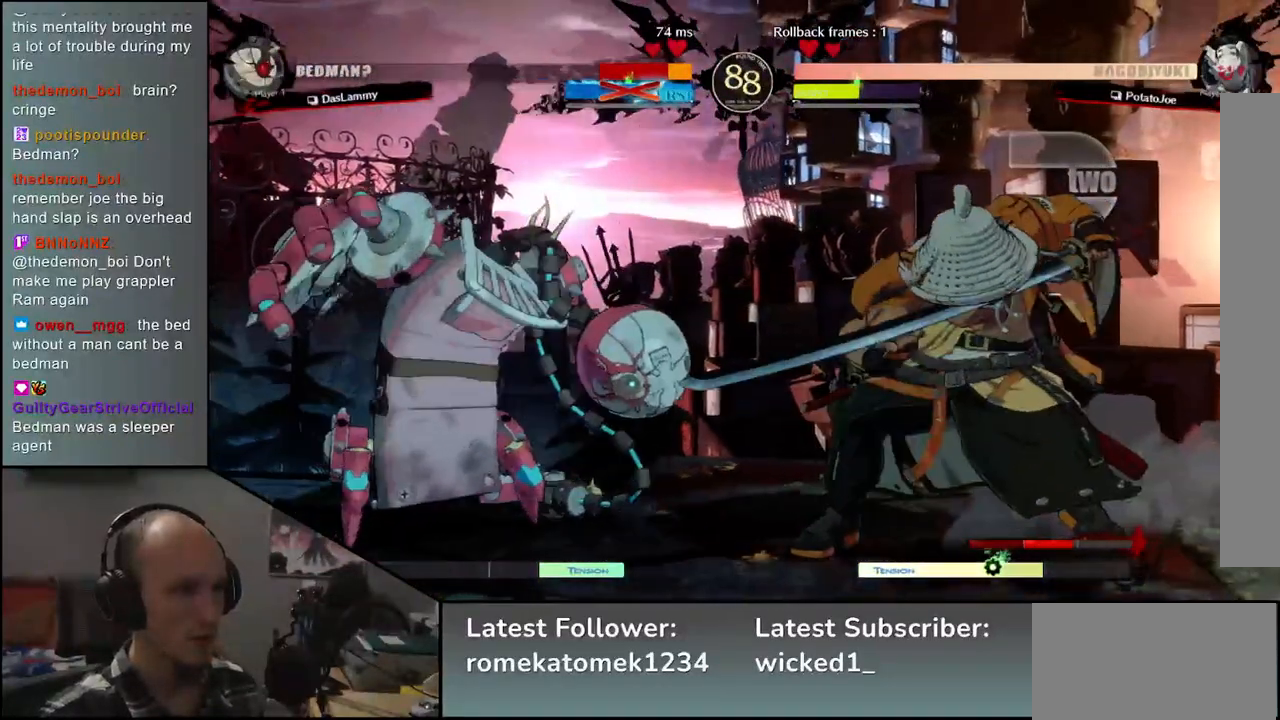
{"buttons": [], "left_stick": "right", "events": [[150, "R2", "down"], [267, "R2", "up"]]}
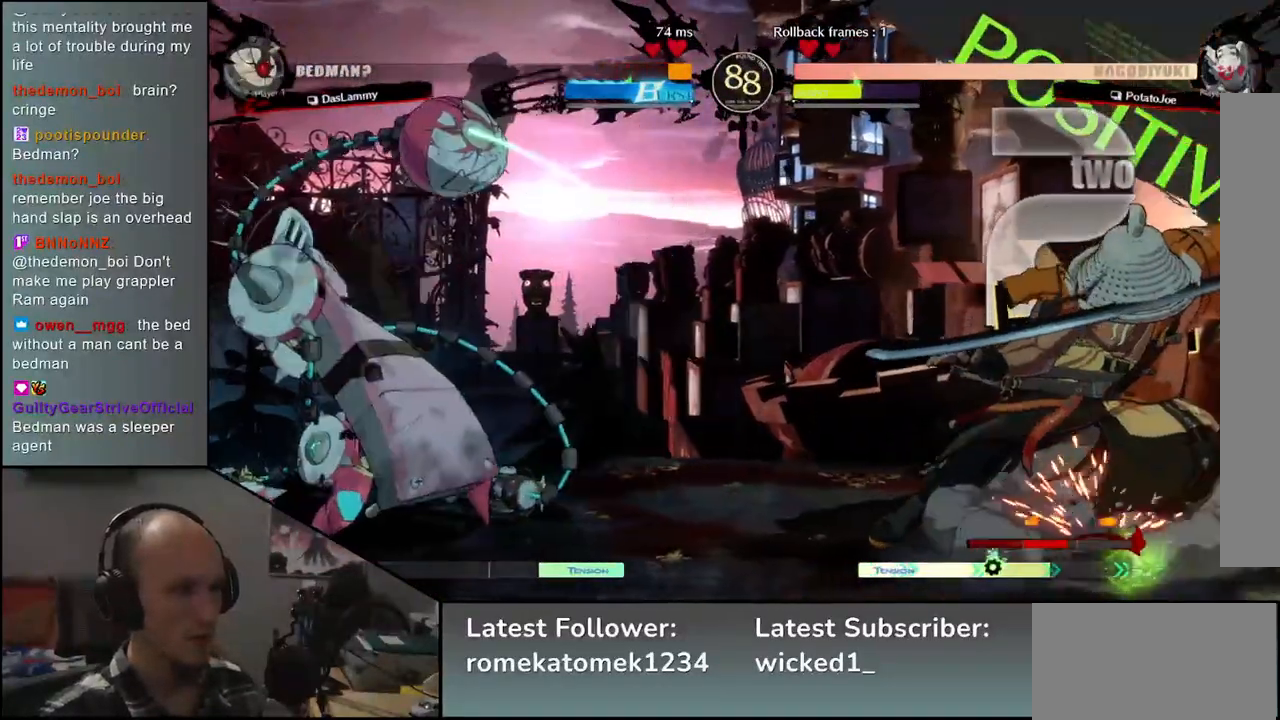
{"buttons": [], "left_stick": "right", "events": [[283, "left_stick", "down"], [367, "left_stick", "left"], [450, "left_stick", "up"], [500, "left_stick", "right"]]}
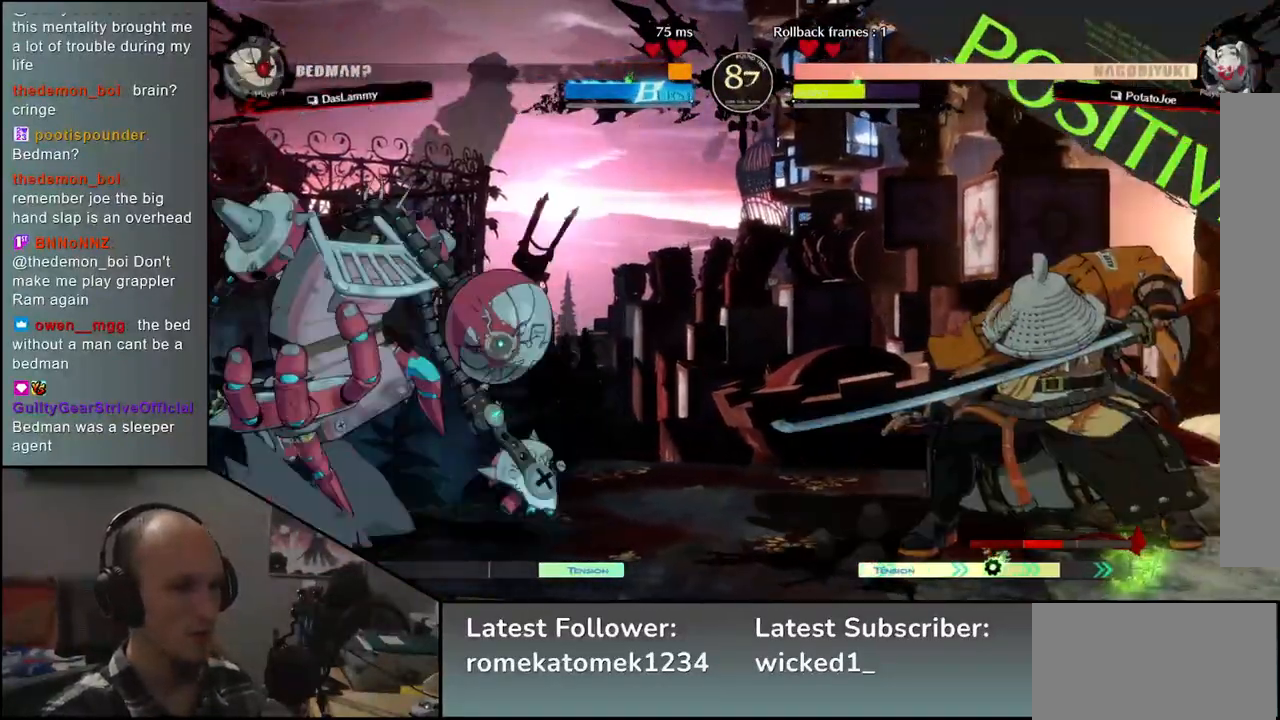
{"buttons": ["L2"], "left_stick": "right", "events": [[467, "L2", "down"]]}
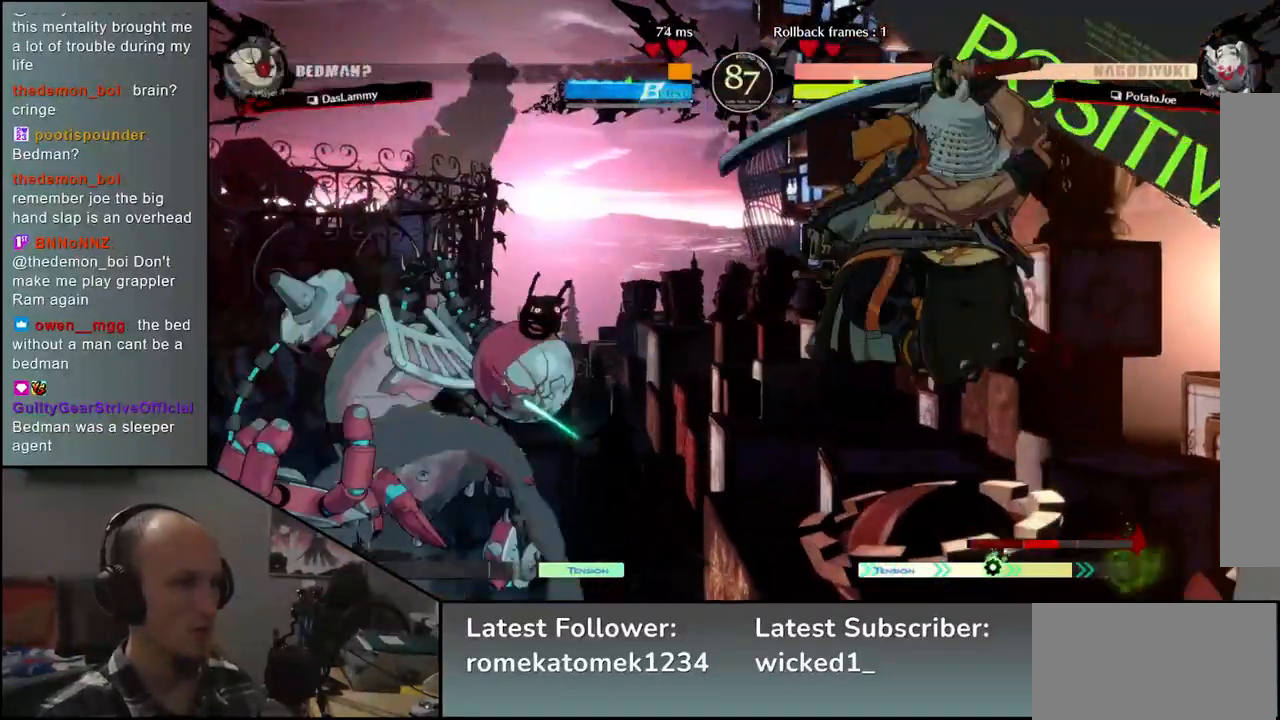
{"buttons": [], "left_stick": "right", "events": [[83, "L2", "up"]]}
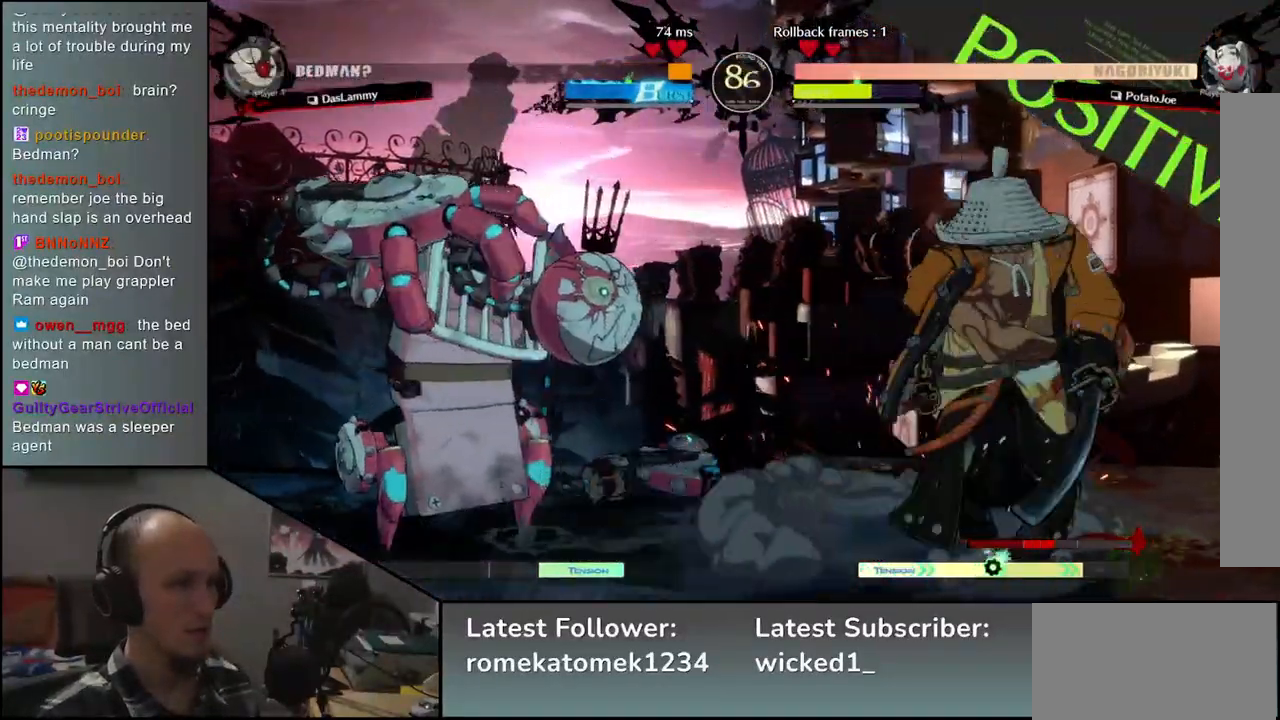
{"buttons": [], "left_stick": "right", "events": [[167, "R2", "down"], [283, "R2", "up"]]}
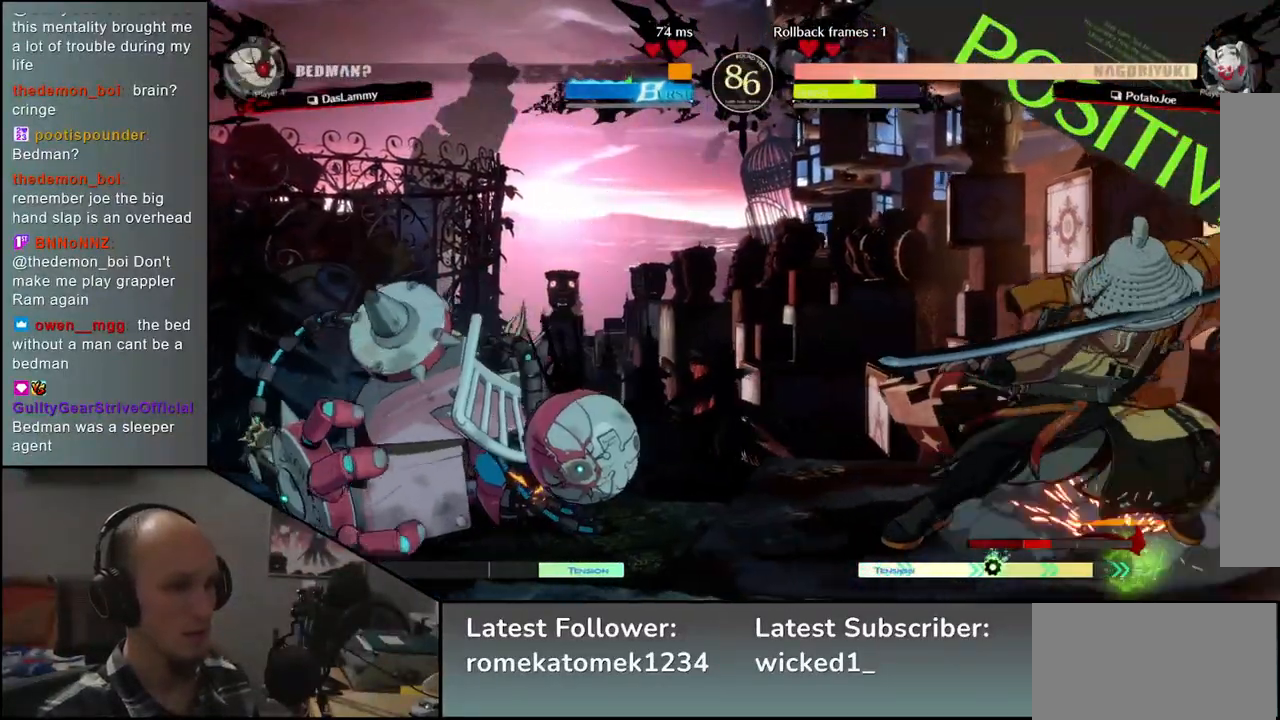
{"buttons": [], "left_stick": "left", "events": [[183, "left_stick", "down"], [250, "left_stick", "left"], [300, "TRIANGLE", "down"], [350, "left_stick", "right"], [367, "TRIANGLE", "up"], [450, "left_stick", "down"], [500, "left_stick", "left"]]}
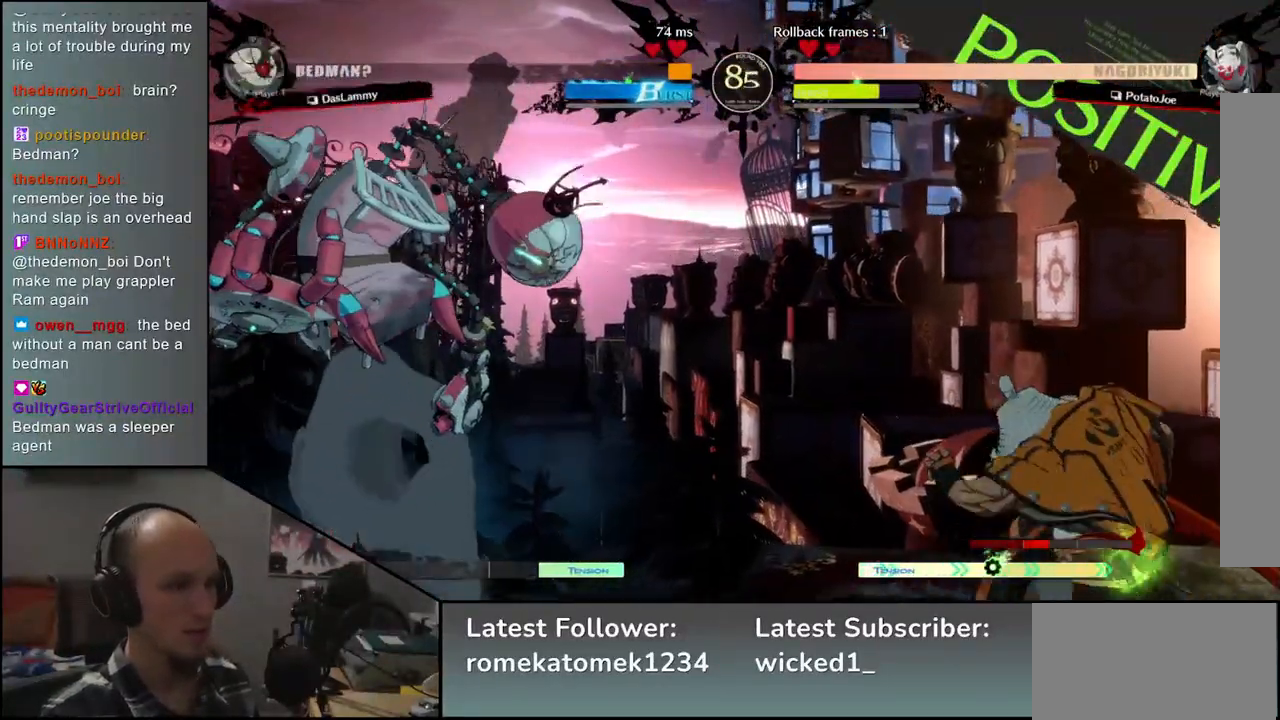
{"buttons": ["TRIANGLE"], "left_stick": "center", "events": [[50, "L2", "down"], [100, "left_stick", "center"], [150, "L2", "up"], [267, "TRIANGLE", "down"], [350, "TRIANGLE", "up"], [467, "TRIANGLE", "down"]]}
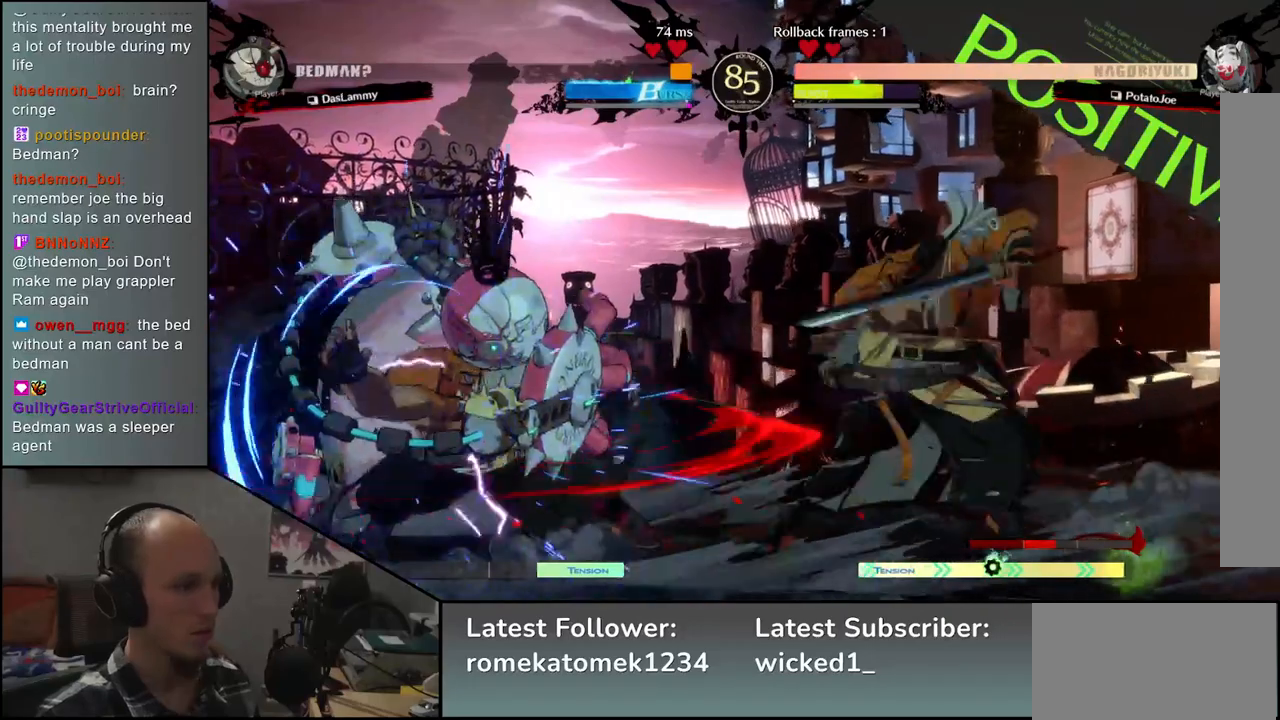
{"buttons": [], "left_stick": "center", "events": [[33, "TRIANGLE", "up"], [150, "TRIANGLE", "down"], [233, "TRIANGLE", "up"], [350, "TRIANGLE", "down"], [417, "TRIANGLE", "up"]]}
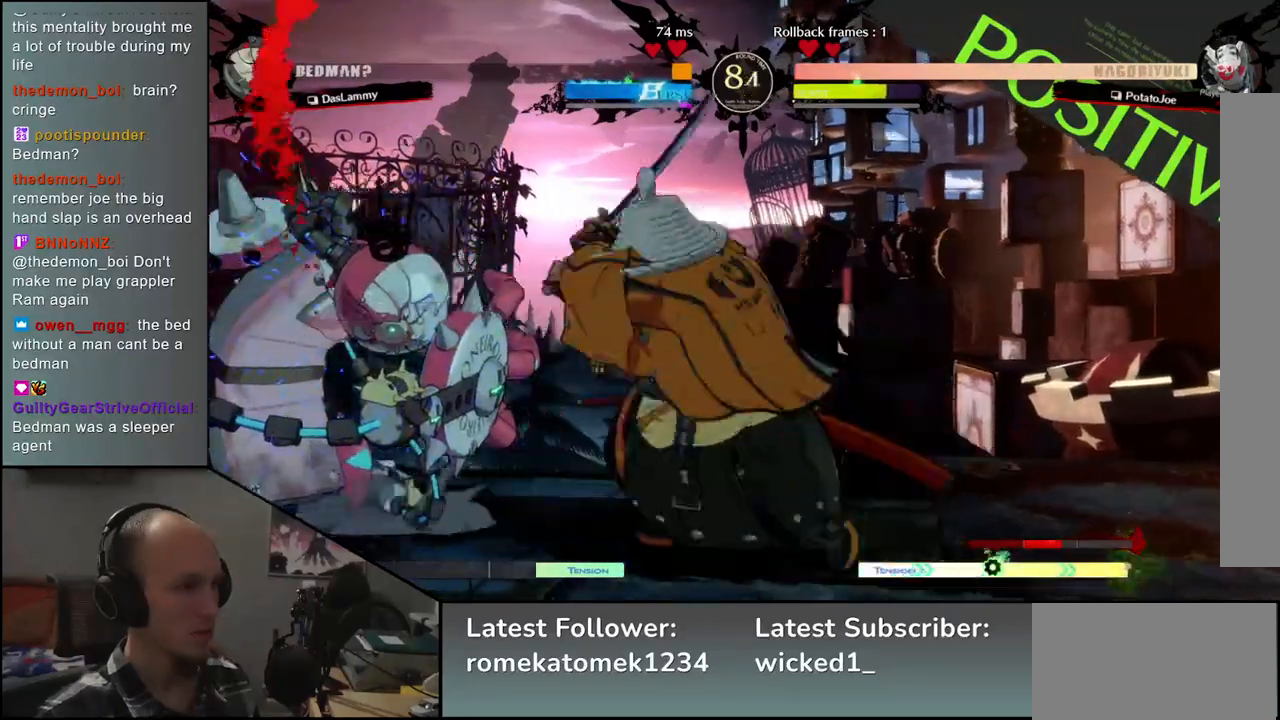
{"buttons": [], "left_stick": "center", "events": [[200, "left_stick", "left"], [267, "R2", "down"], [267, "SQUARE", "down"], [267, "TRIANGLE", "down"], [283, "R1", "down"], [417, "R1", "up"], [417, "SQUARE", "up"], [417, "TRIANGLE", "up"], [433, "R2", "up"], [483, "left_stick", "center"]]}
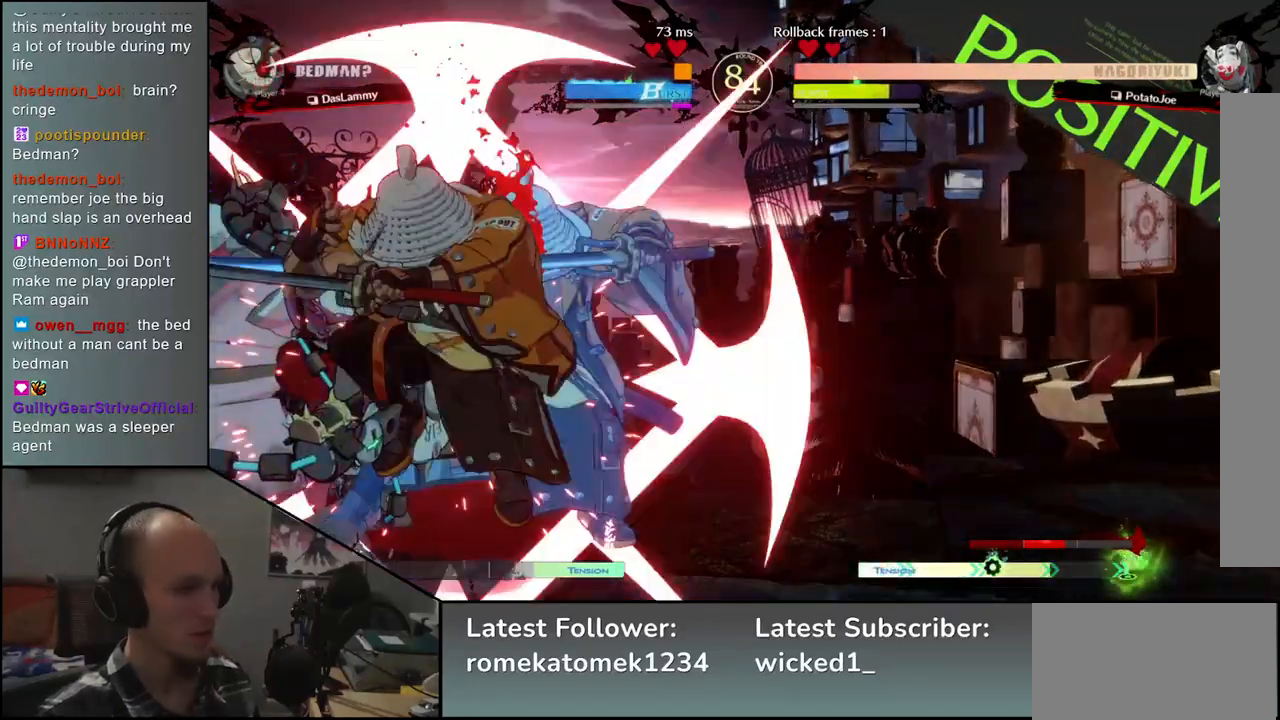
{"buttons": [], "left_stick": "down", "events": [[500, "left_stick", "down"]]}
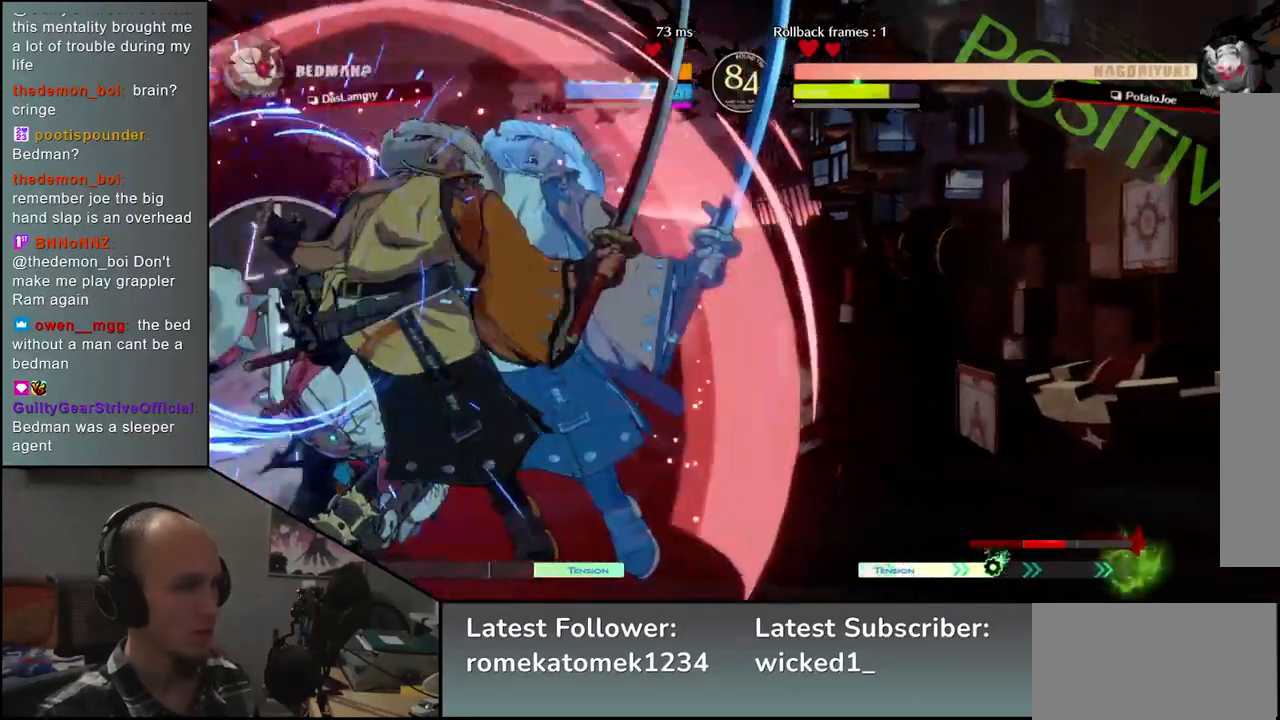
{"buttons": ["L1"], "left_stick": "down-left", "events": [[83, "L2", "down"], [133, "L2", "up"], [233, "L2", "down"], [317, "L2", "up"], [450, "L1", "down"], [500, "left_stick", "down-left"]]}
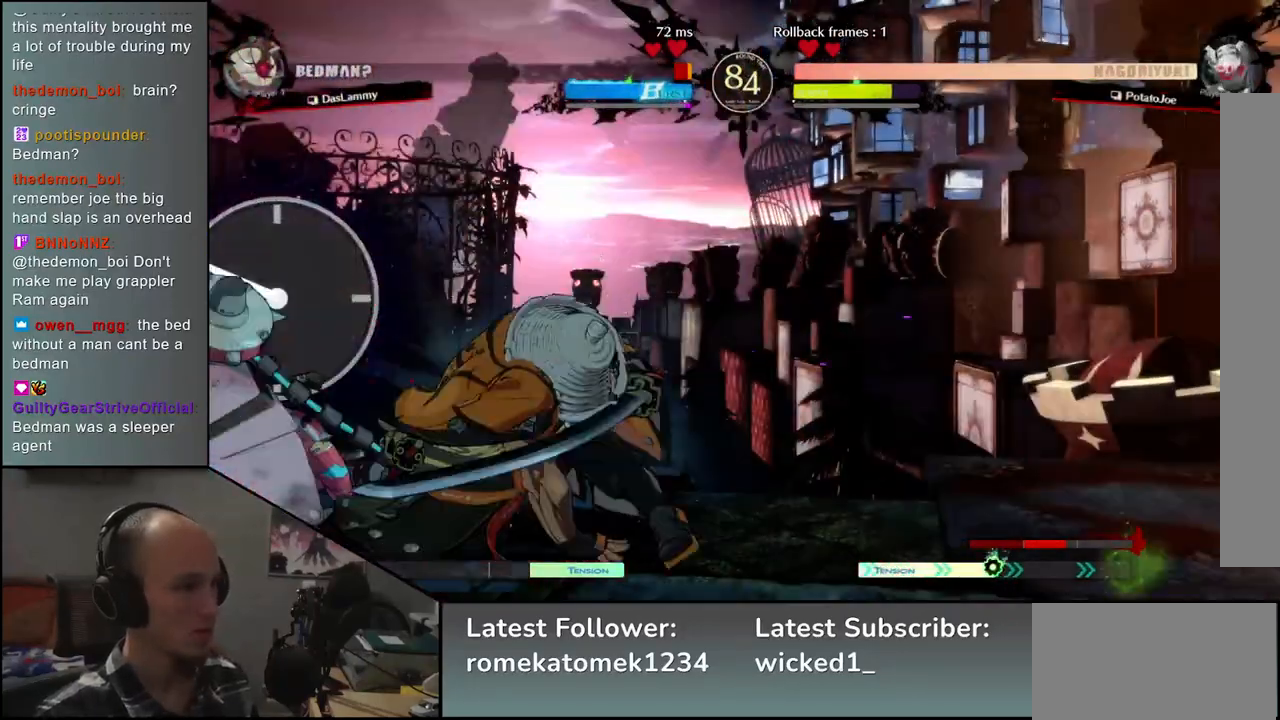
{"buttons": [], "left_stick": "left", "events": [[33, "L1", "up"], [33, "left_stick", "left"]]}
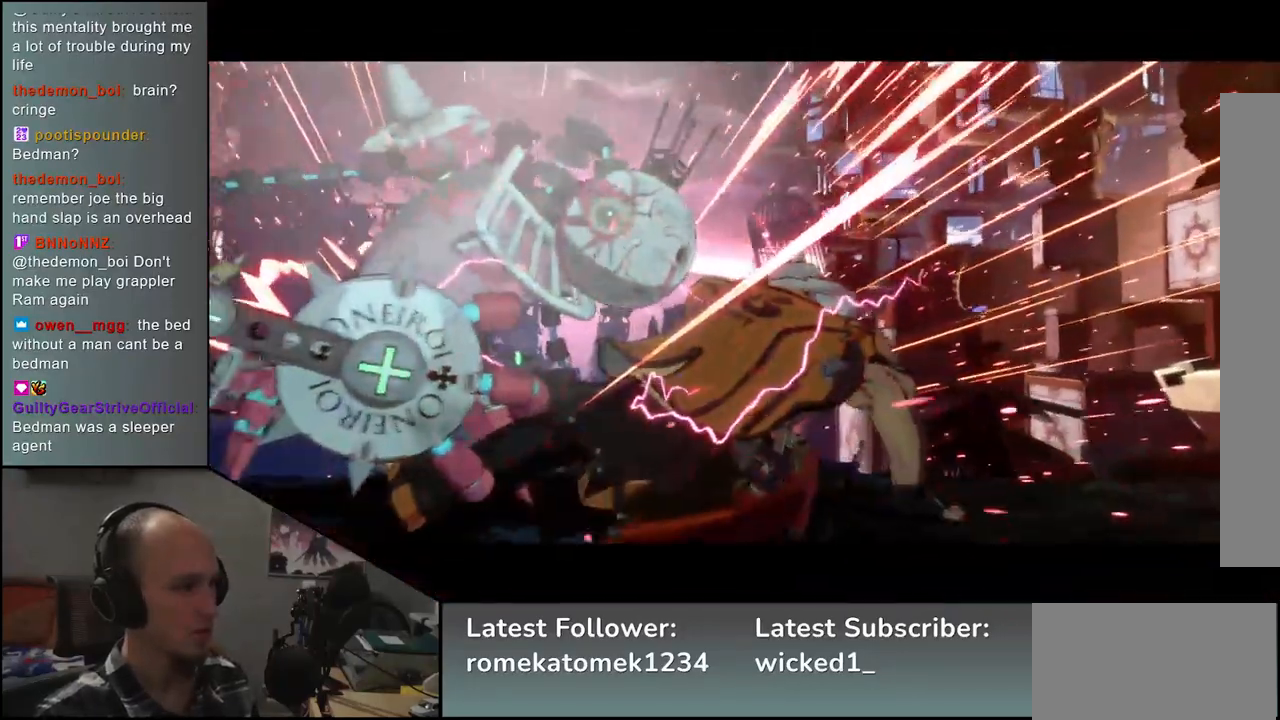
{"buttons": [], "left_stick": "center", "events": [[350, "left_stick", "center"]]}
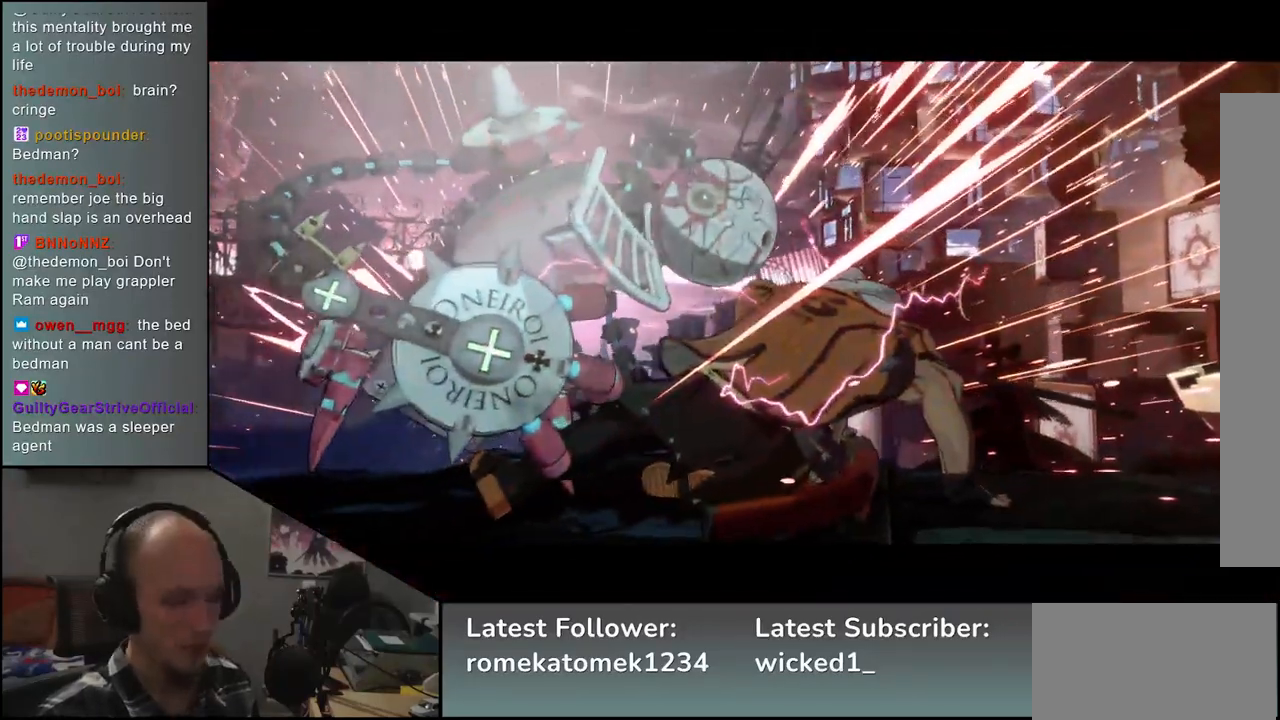
{"buttons": [], "left_stick": "center", "events": []}
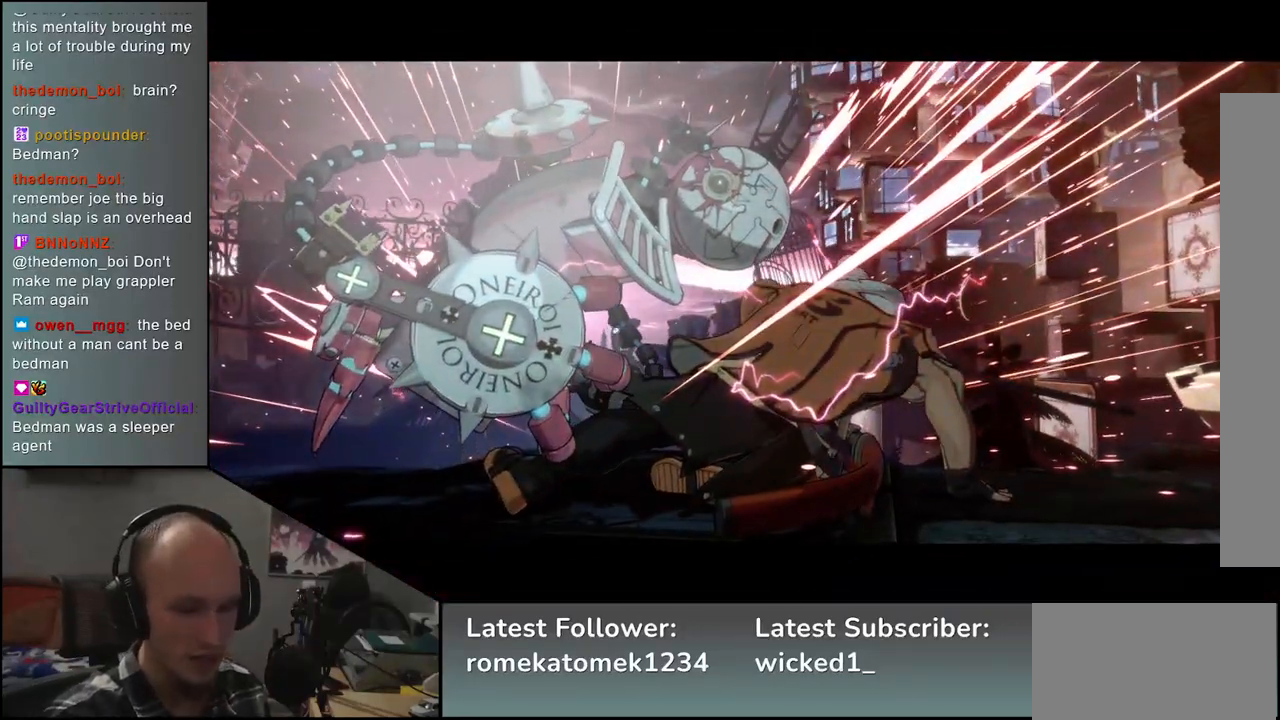
{"buttons": [], "left_stick": "center", "events": []}